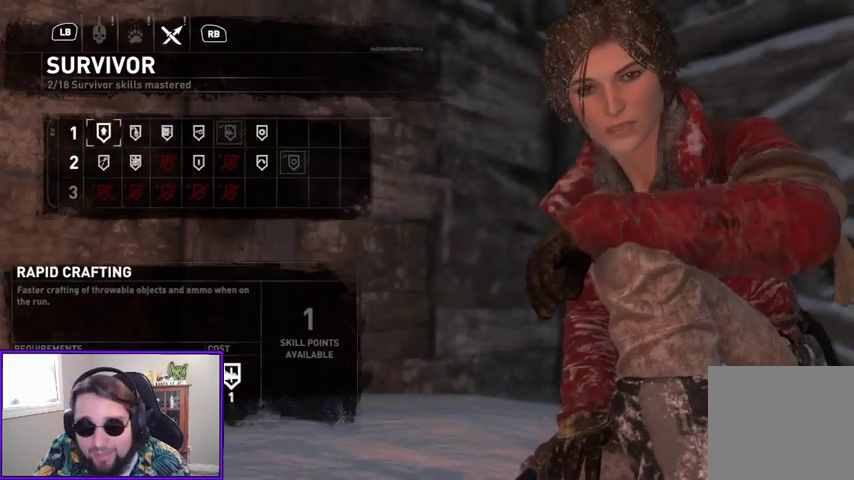
Gameplay with a controller (Xbox layout); each line is a JSON object with the inputs held at the frame after it. "events" lists button and stick changes between this image and that frame as [ms after this image, input, new state], when the widget could be followed in between. Not read: other_buttons.
{"buttons": [], "left_stick": "center", "right_stick": "center", "events": []}
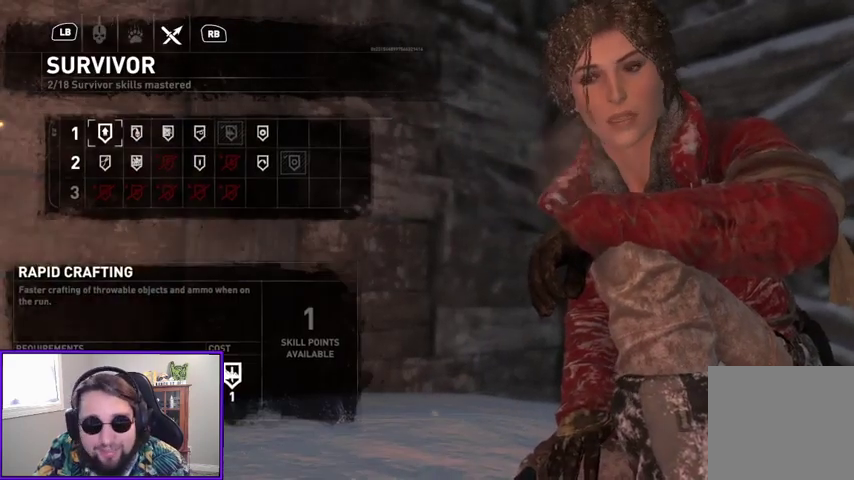
{"buttons": ["DPAD_DOWN"], "left_stick": "center", "right_stick": "center", "events": [[467, "DPAD_DOWN", "down"]]}
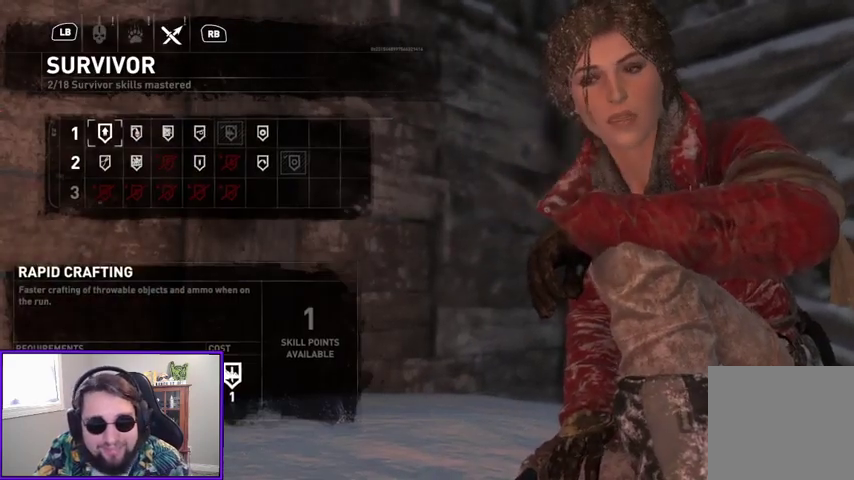
{"buttons": [], "left_stick": "center", "right_stick": "center", "events": [[100, "DPAD_DOWN", "up"]]}
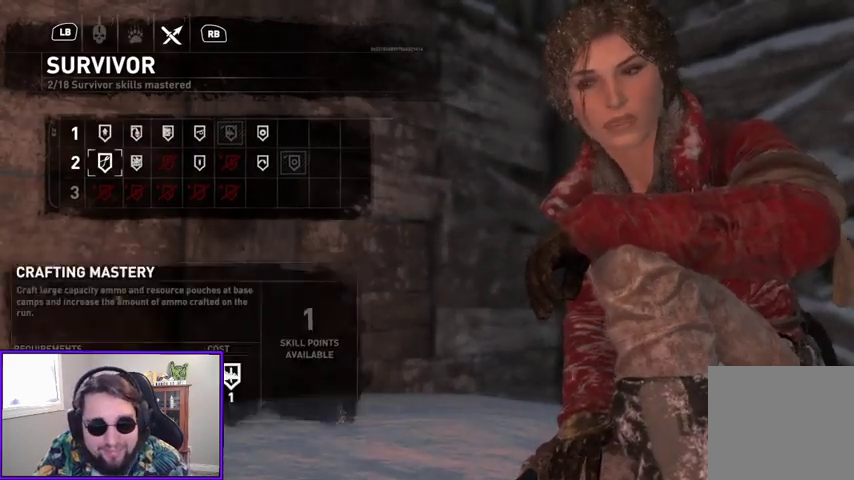
{"buttons": [], "left_stick": "center", "right_stick": "center", "events": []}
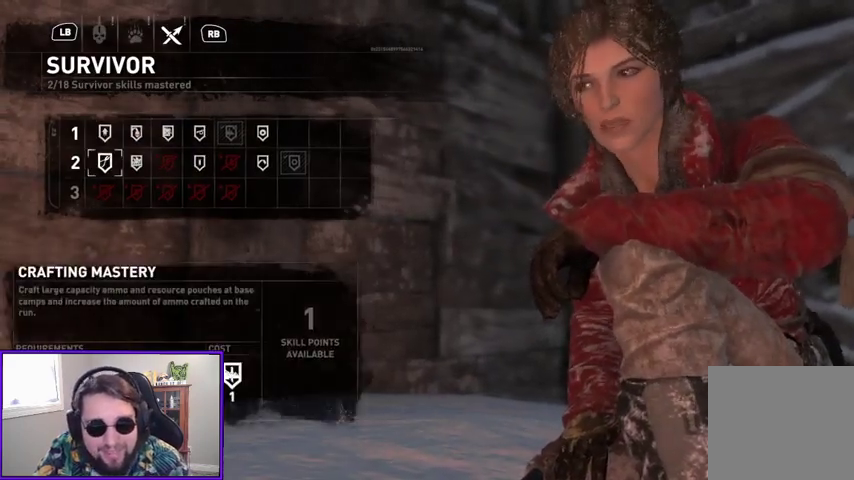
{"buttons": [], "left_stick": "center", "right_stick": "center", "events": []}
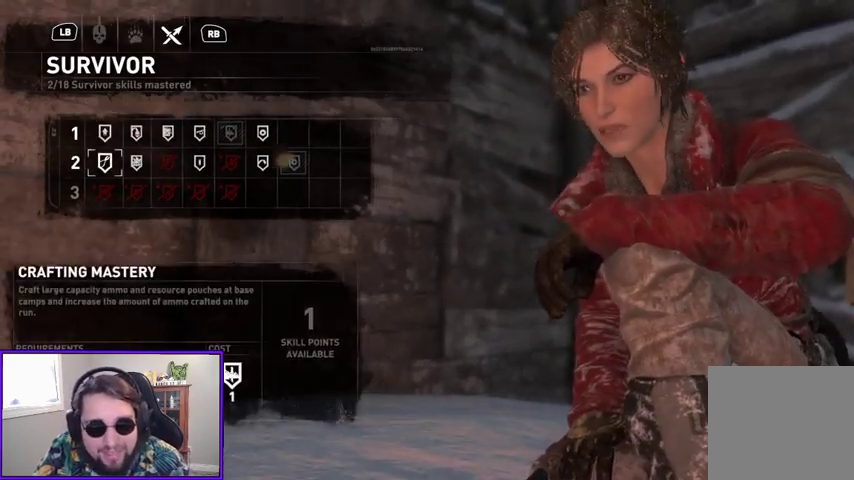
{"buttons": [], "left_stick": "center", "right_stick": "center", "events": []}
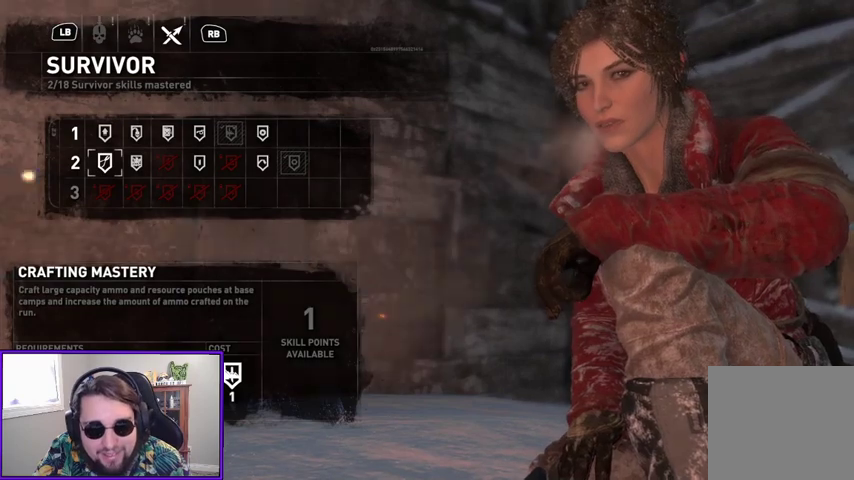
{"buttons": [], "left_stick": "center", "right_stick": "center", "events": [[100, "DPAD_RIGHT", "down"], [167, "DPAD_RIGHT", "up"], [233, "DPAD_RIGHT", "down"], [333, "DPAD_RIGHT", "up"], [400, "DPAD_RIGHT", "down"], [500, "DPAD_RIGHT", "up"]]}
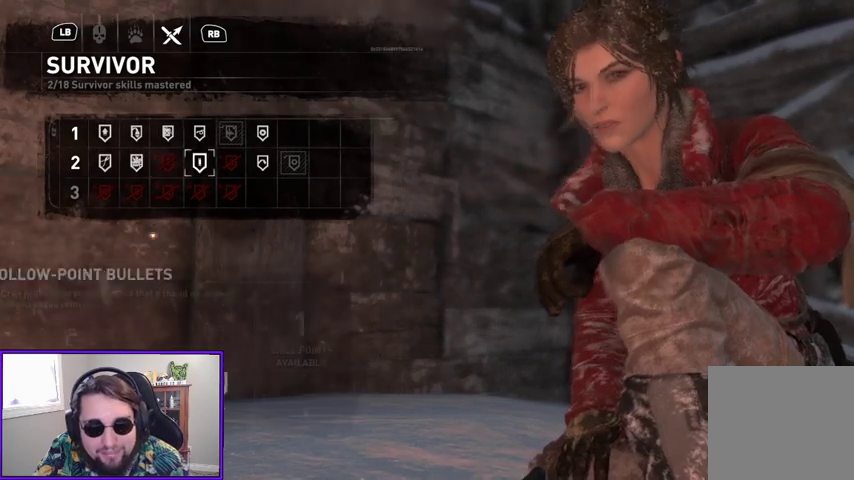
{"buttons": [], "left_stick": "center", "right_stick": "center", "events": [[67, "DPAD_RIGHT", "down"], [133, "DPAD_RIGHT", "up"], [300, "DPAD_RIGHT", "down"], [400, "DPAD_RIGHT", "up"]]}
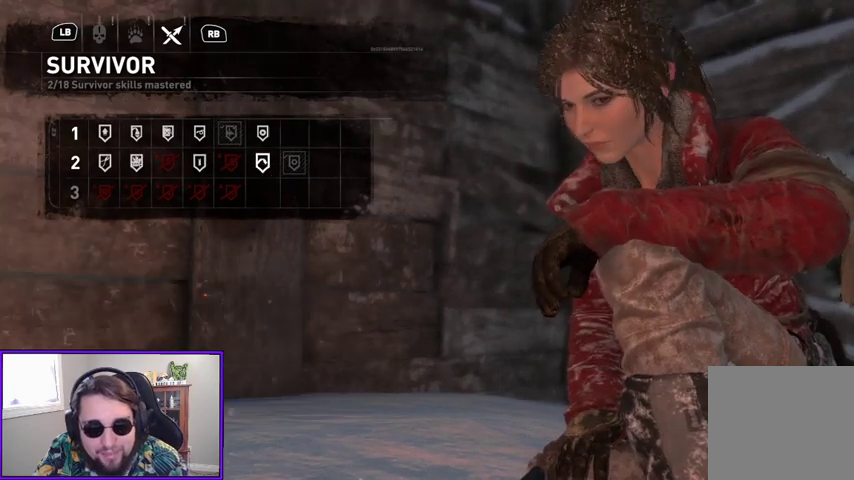
{"buttons": [], "left_stick": "center", "right_stick": "center", "events": []}
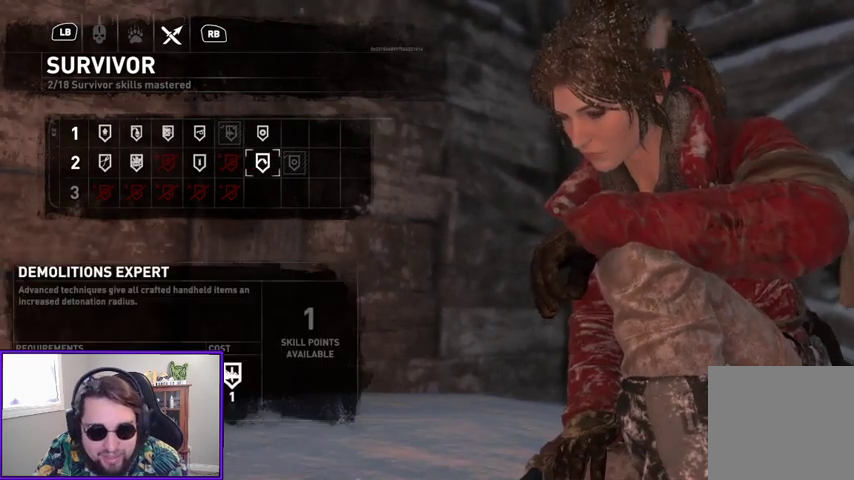
{"buttons": [], "left_stick": "center", "right_stick": "center", "events": []}
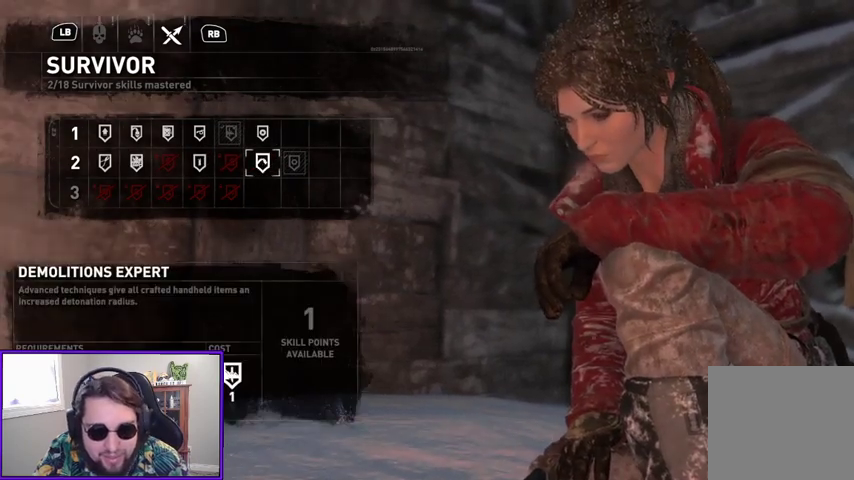
{"buttons": ["DPAD_DOWN"], "left_stick": "center", "right_stick": "center", "events": [[133, "DPAD_UP", "down"], [267, "DPAD_UP", "up"], [500, "DPAD_DOWN", "down"]]}
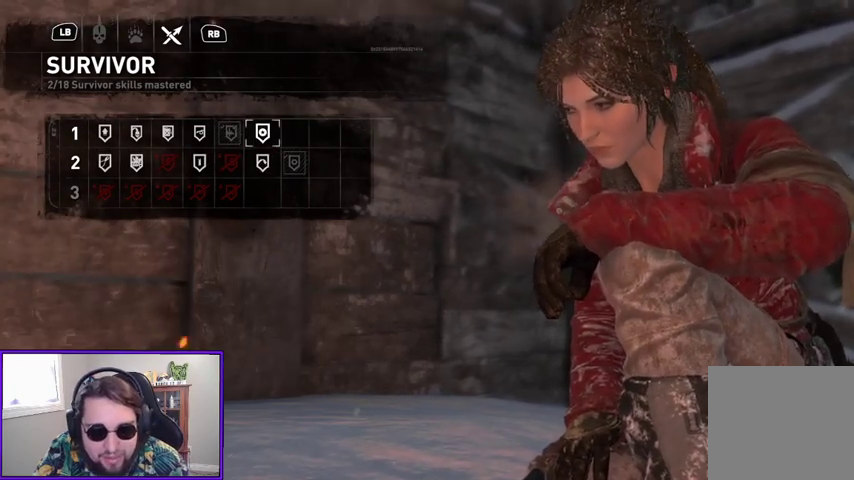
{"buttons": [], "left_stick": "center", "right_stick": "center", "events": [[133, "DPAD_DOWN", "up"]]}
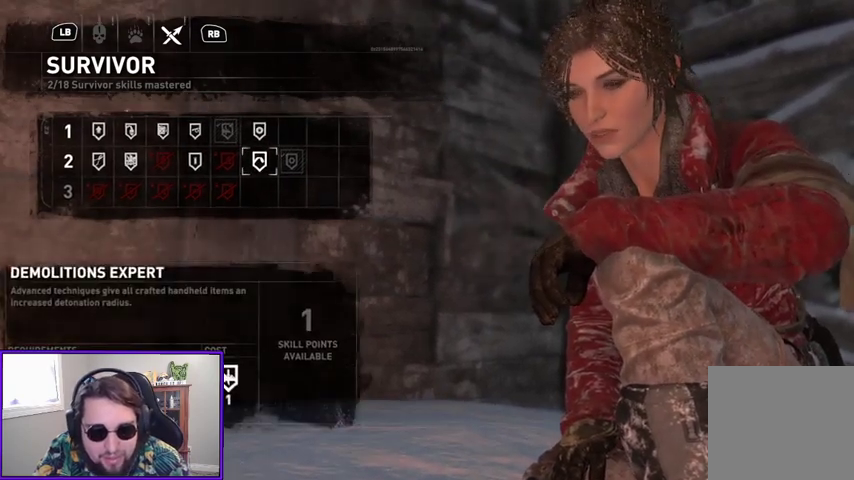
{"buttons": [], "left_stick": "center", "right_stick": "center", "events": []}
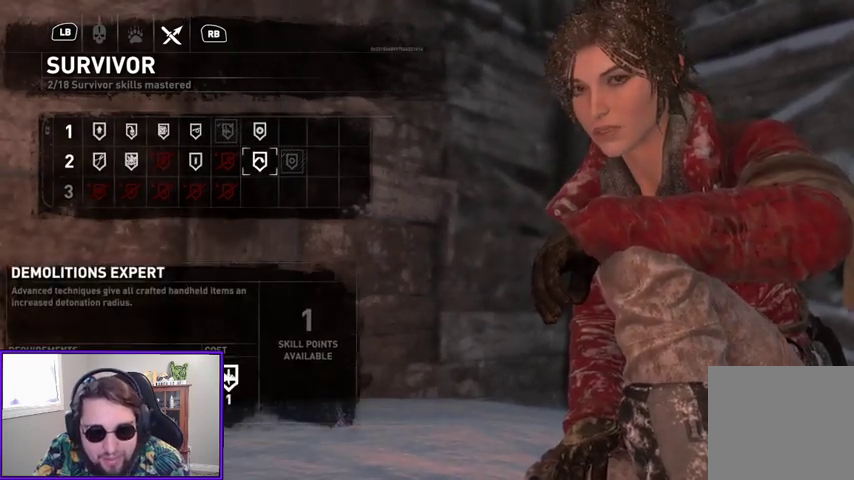
{"buttons": [], "left_stick": "center", "right_stick": "center", "events": []}
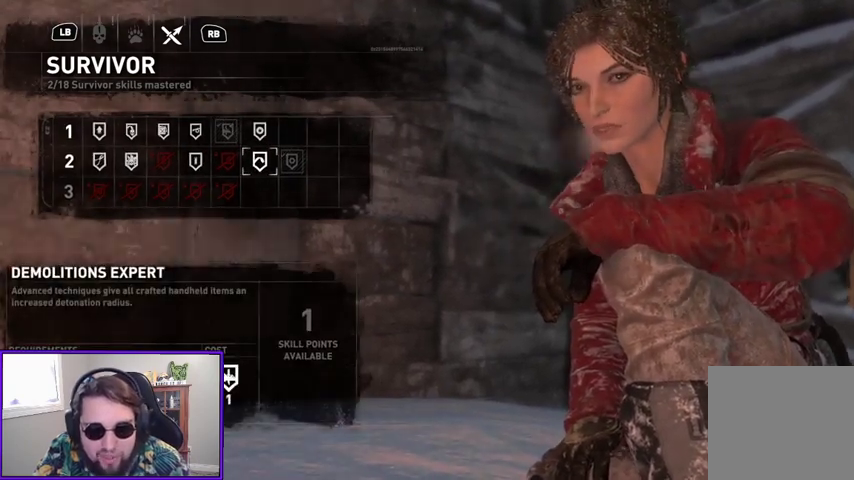
{"buttons": [], "left_stick": "center", "right_stick": "center", "events": []}
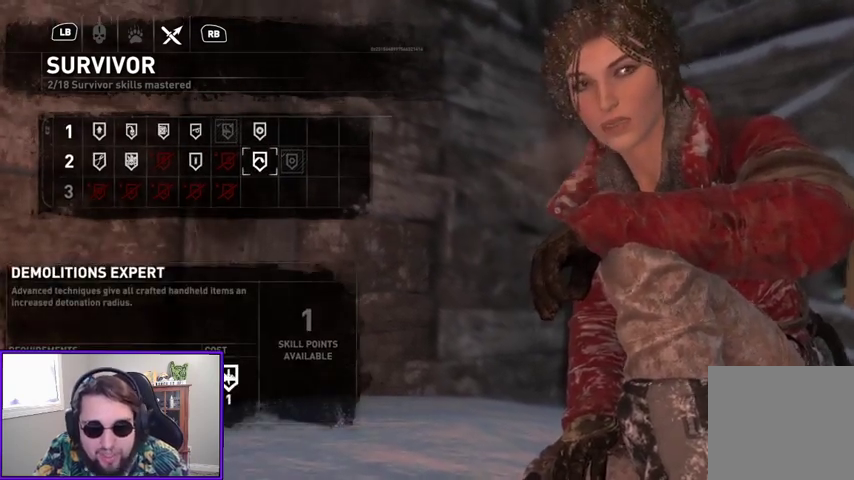
{"buttons": [], "left_stick": "center", "right_stick": "center", "events": []}
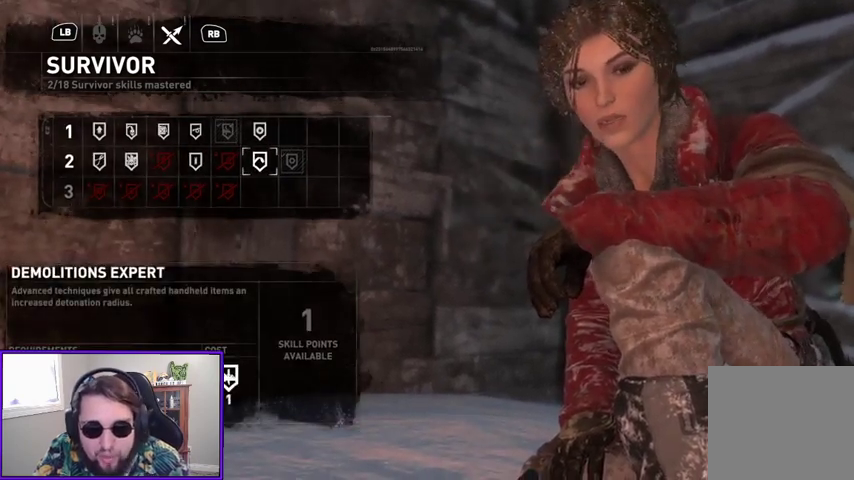
{"buttons": [], "left_stick": "center", "right_stick": "center", "events": [[400, "DPAD_UP", "down"], [500, "DPAD_UP", "up"]]}
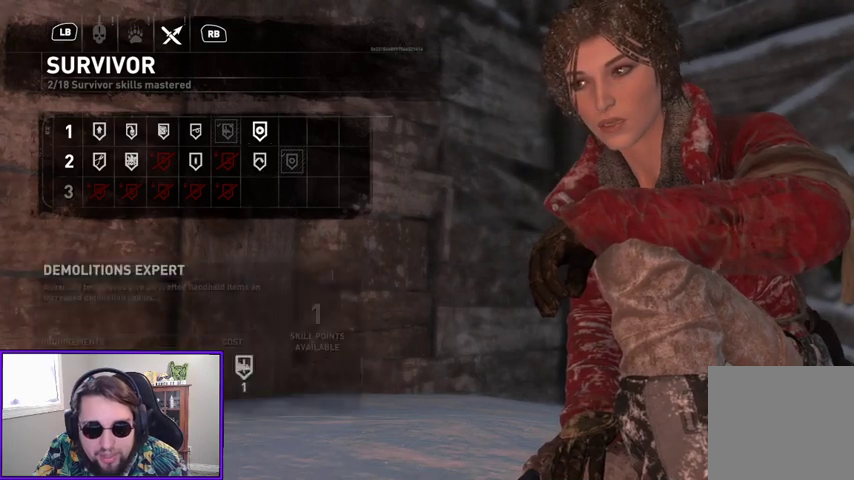
{"buttons": [], "left_stick": "center", "right_stick": "center", "events": []}
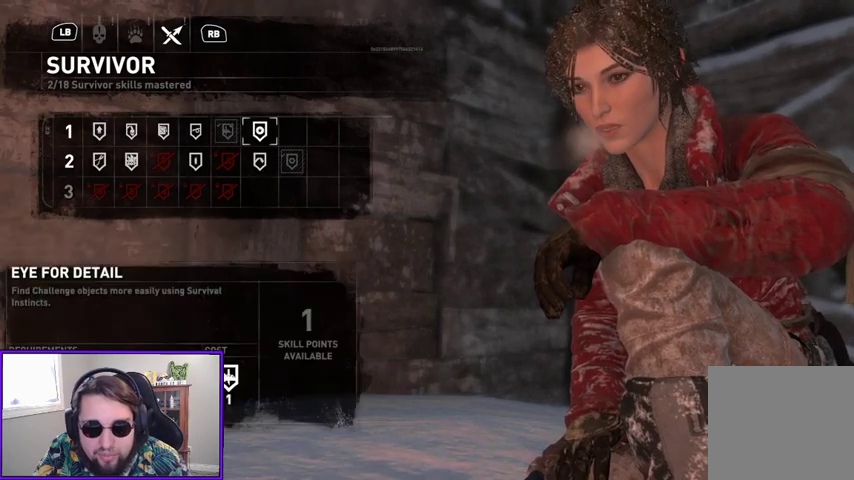
{"buttons": [], "left_stick": "center", "right_stick": "center", "events": []}
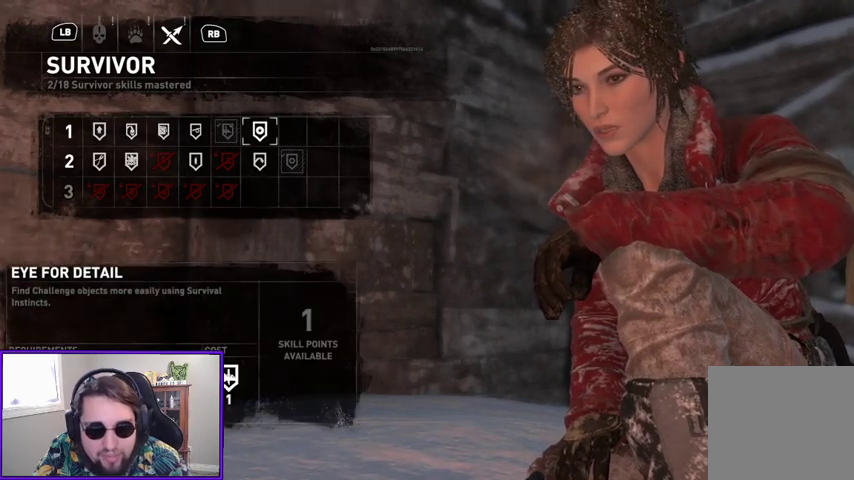
{"buttons": [], "left_stick": "center", "right_stick": "center", "events": []}
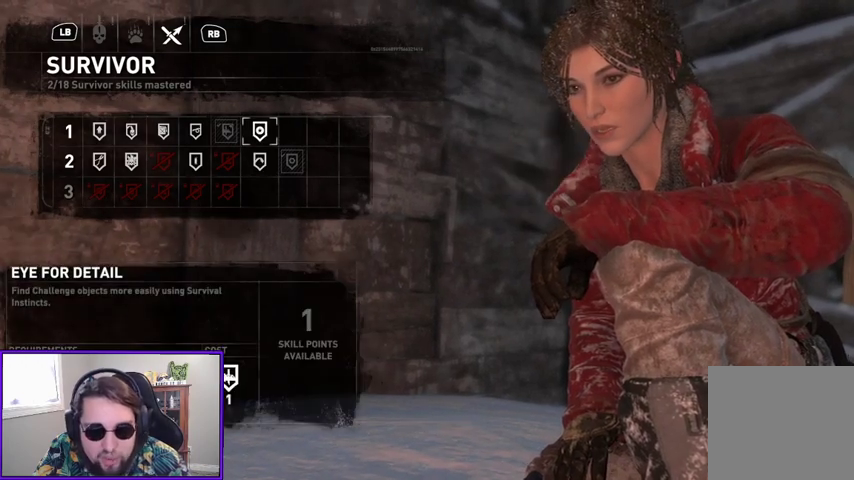
{"buttons": [], "left_stick": "center", "right_stick": "center", "events": []}
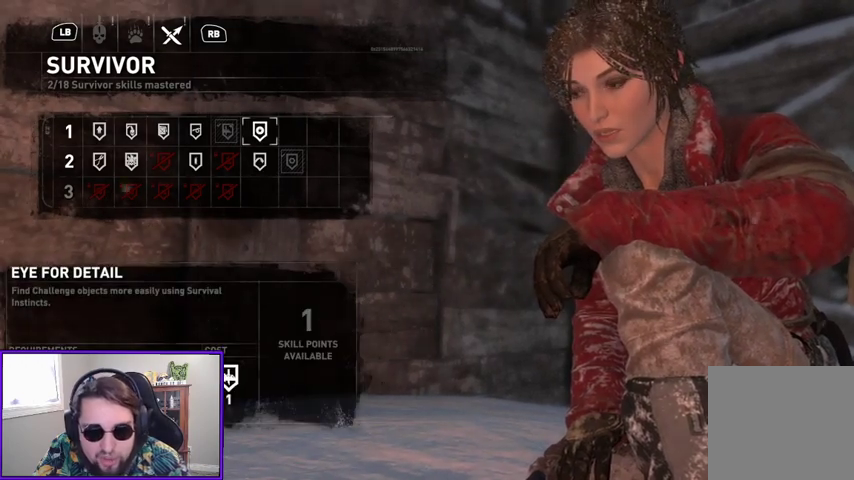
{"buttons": [], "left_stick": "center", "right_stick": "center", "events": []}
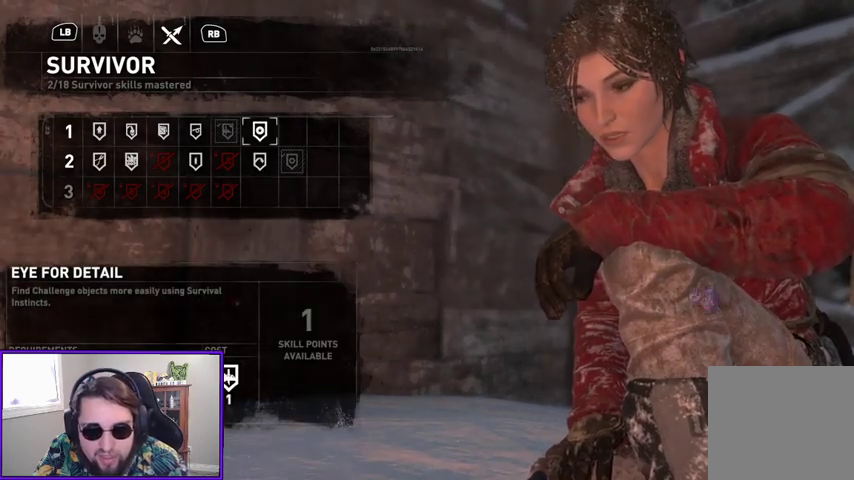
{"buttons": [], "left_stick": "center", "right_stick": "center", "events": []}
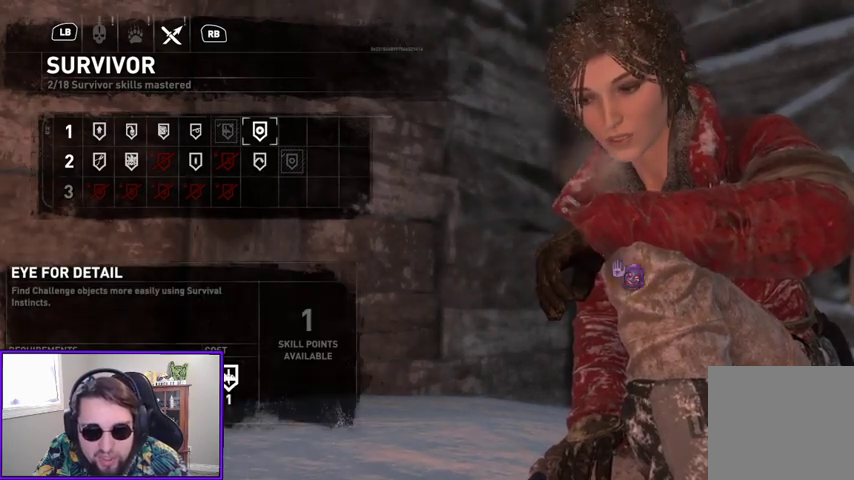
{"buttons": [], "left_stick": "center", "right_stick": "center", "events": []}
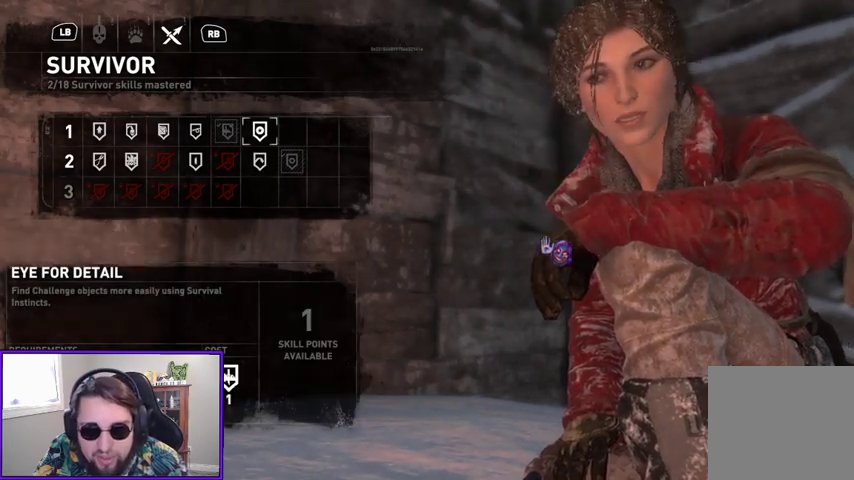
{"buttons": [], "left_stick": "center", "right_stick": "center", "events": []}
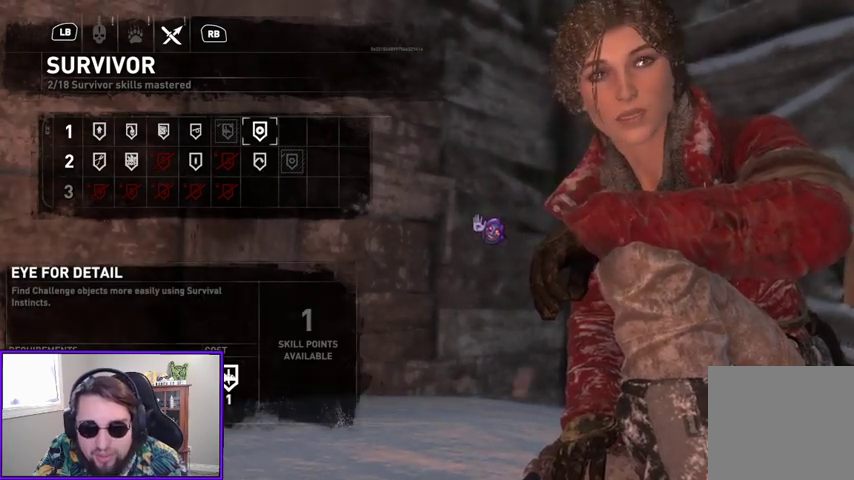
{"buttons": [], "left_stick": "center", "right_stick": "center", "events": [[167, "DPAD_LEFT", "down"], [200, "DPAD_LEFT", "up"], [300, "DPAD_LEFT", "down"], [400, "DPAD_LEFT", "up"]]}
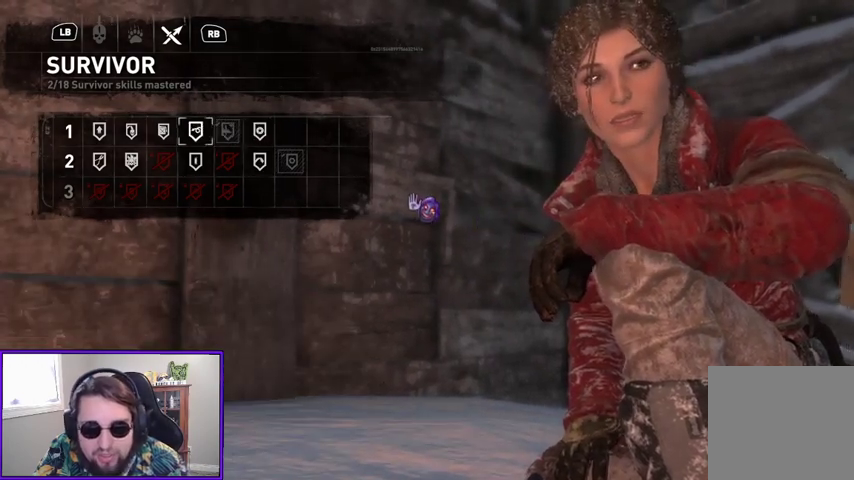
{"buttons": [], "left_stick": "center", "right_stick": "center", "events": []}
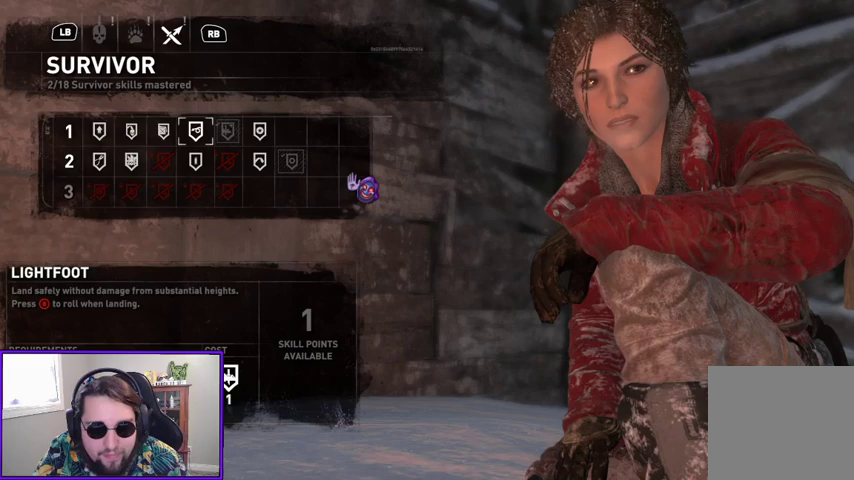
{"buttons": [], "left_stick": "center", "right_stick": "center", "events": []}
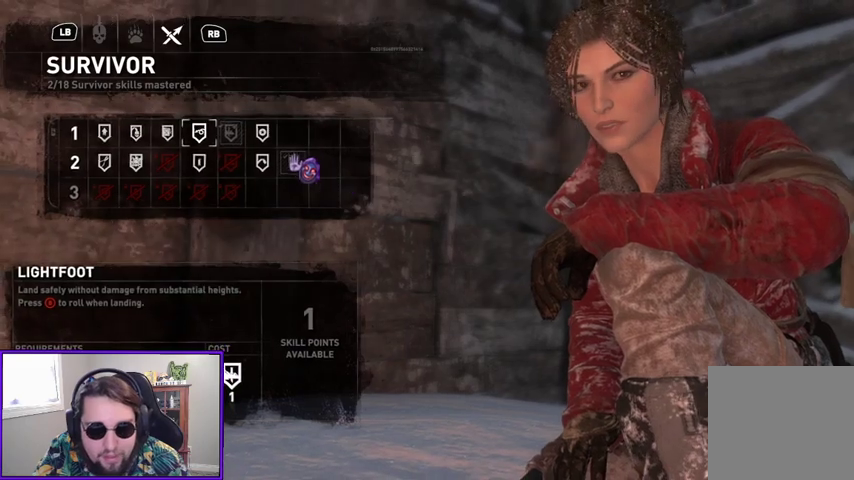
{"buttons": [], "left_stick": "center", "right_stick": "center", "events": []}
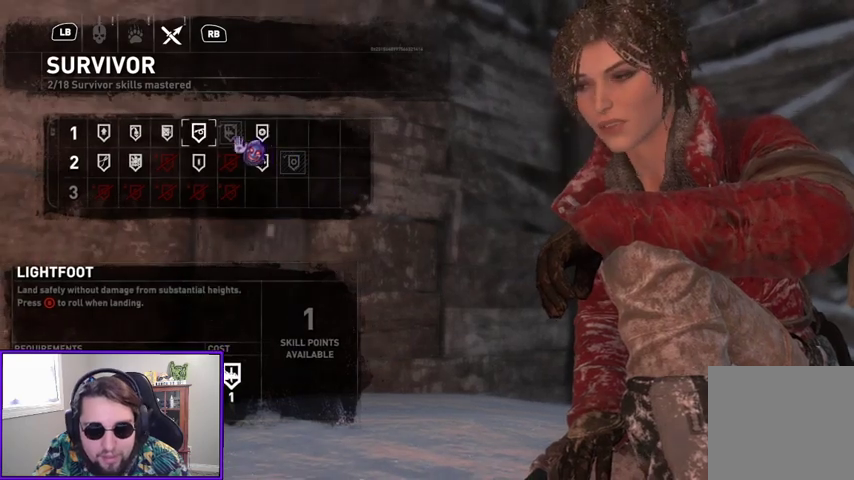
{"buttons": [], "left_stick": "center", "right_stick": "center", "events": []}